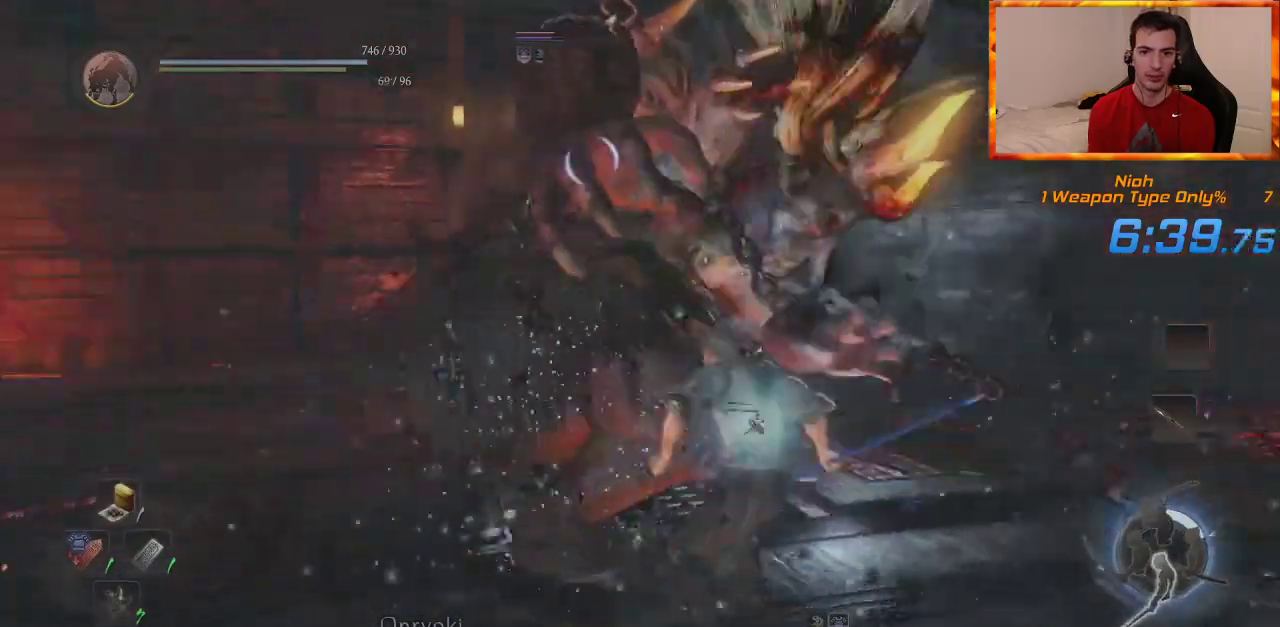
Gameplay with a controller (PlayStation layout); each line is a JSON object with the inputs held at the frame after it. "events" lists button and stick changes between this image and that frame as [ms after this image, input, new state], when the widget could be followed in between. Not read: CROSS.
{"buttons": [], "left_stick": "up", "right_stick": "center", "events": [[67, "R1", "down"], [67, "left_stick", "up"], [100, "SQUARE", "down"], [233, "SQUARE", "up"], [250, "R1", "up"], [317, "SQUARE", "down"], [467, "SQUARE", "up"]]}
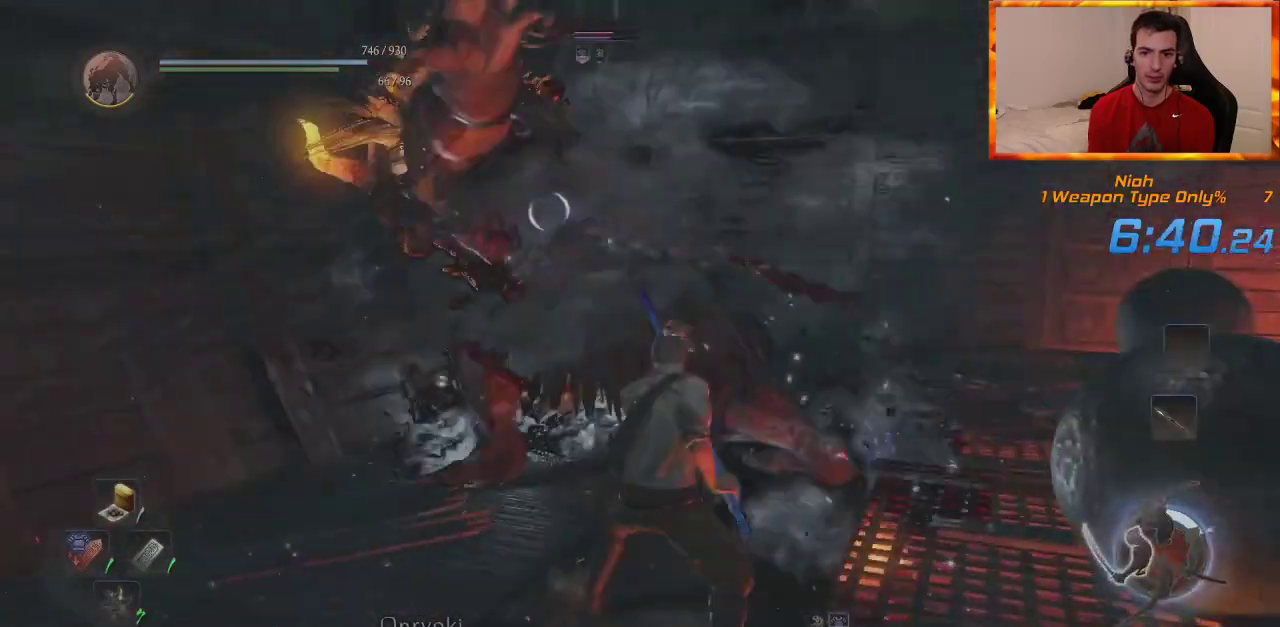
{"buttons": ["SQUARE"], "left_stick": "up", "right_stick": "center", "events": [[33, "SQUARE", "down"], [167, "SQUARE", "up"], [233, "SQUARE", "down"], [350, "SQUARE", "up"], [400, "SQUARE", "down"]]}
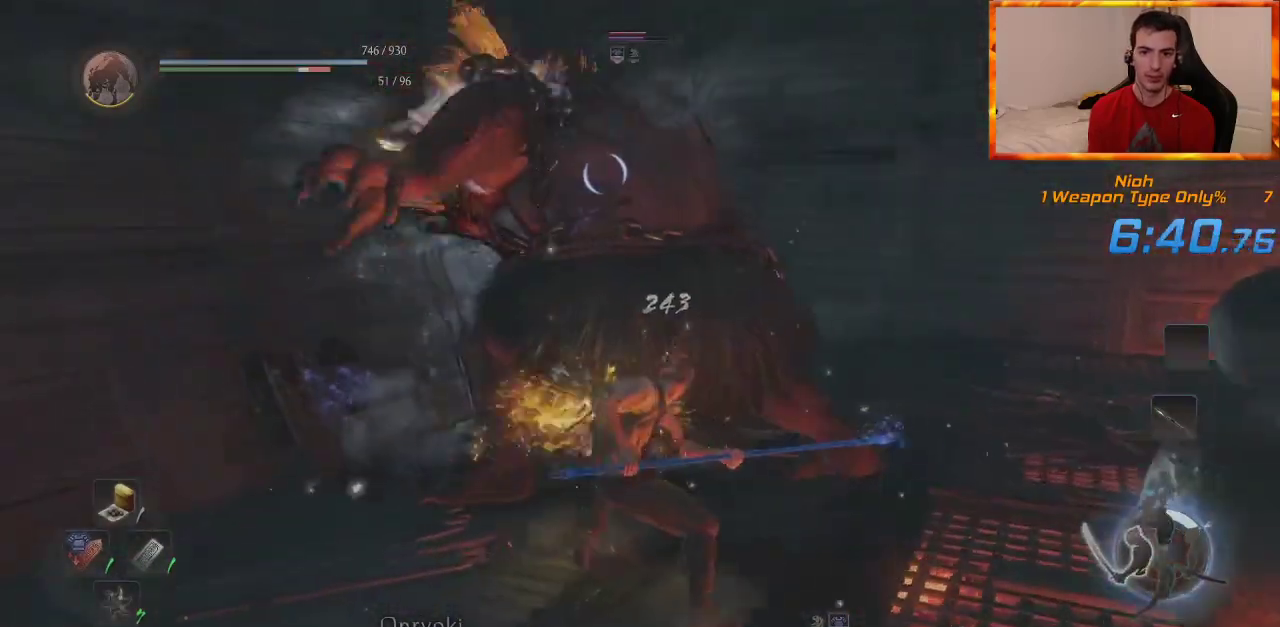
{"buttons": [], "left_stick": "center", "right_stick": "center", "events": [[50, "SQUARE", "up"], [83, "left_stick", "center"]]}
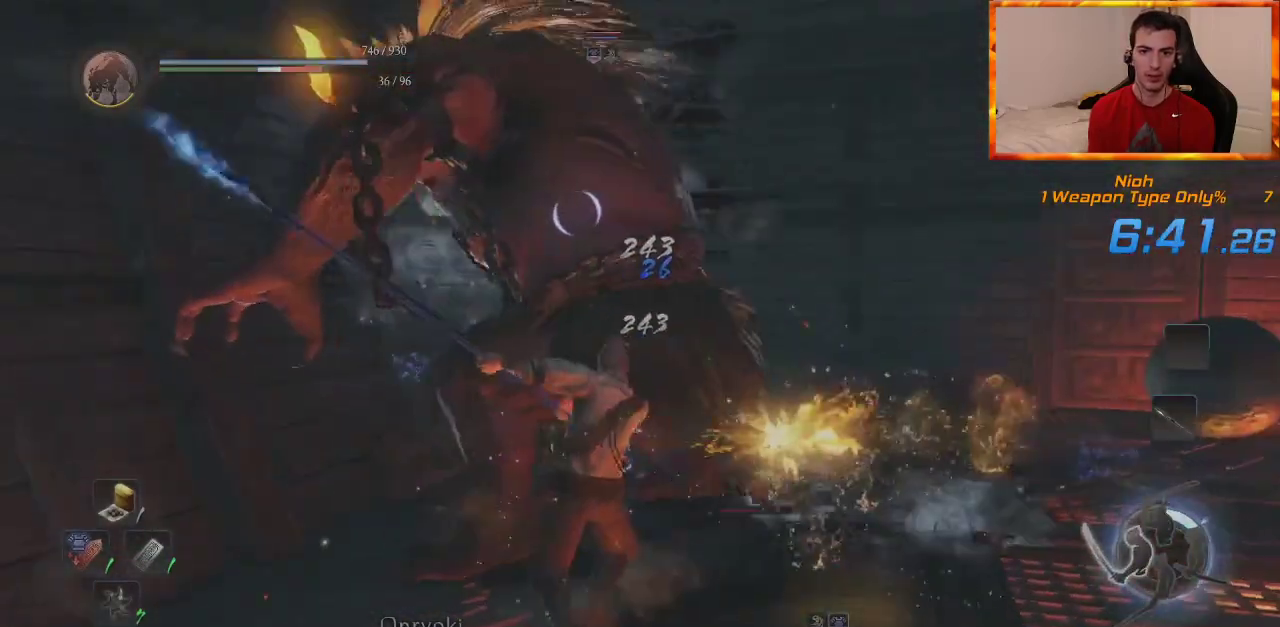
{"buttons": [], "left_stick": "up", "right_stick": "center", "events": [[150, "R1", "down"], [150, "left_stick", "up"], [283, "R1", "up"]]}
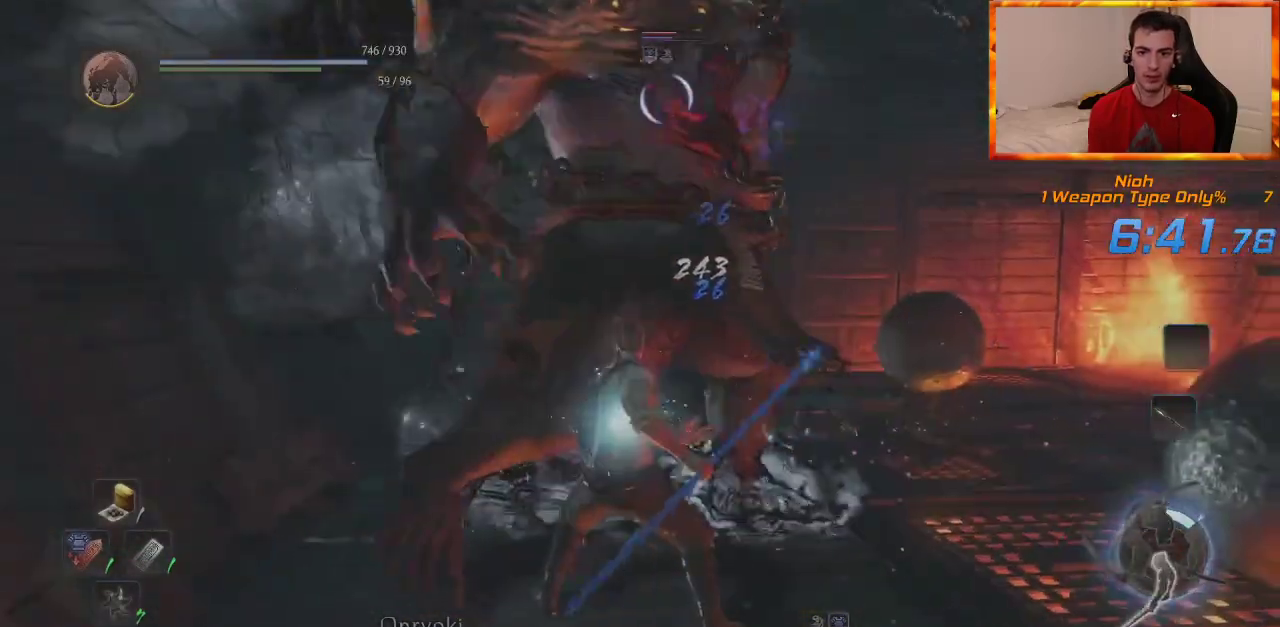
{"buttons": [], "left_stick": "left", "right_stick": "center", "events": [[50, "left_stick", "left"], [300, "SQUARE", "down"], [433, "SQUARE", "up"]]}
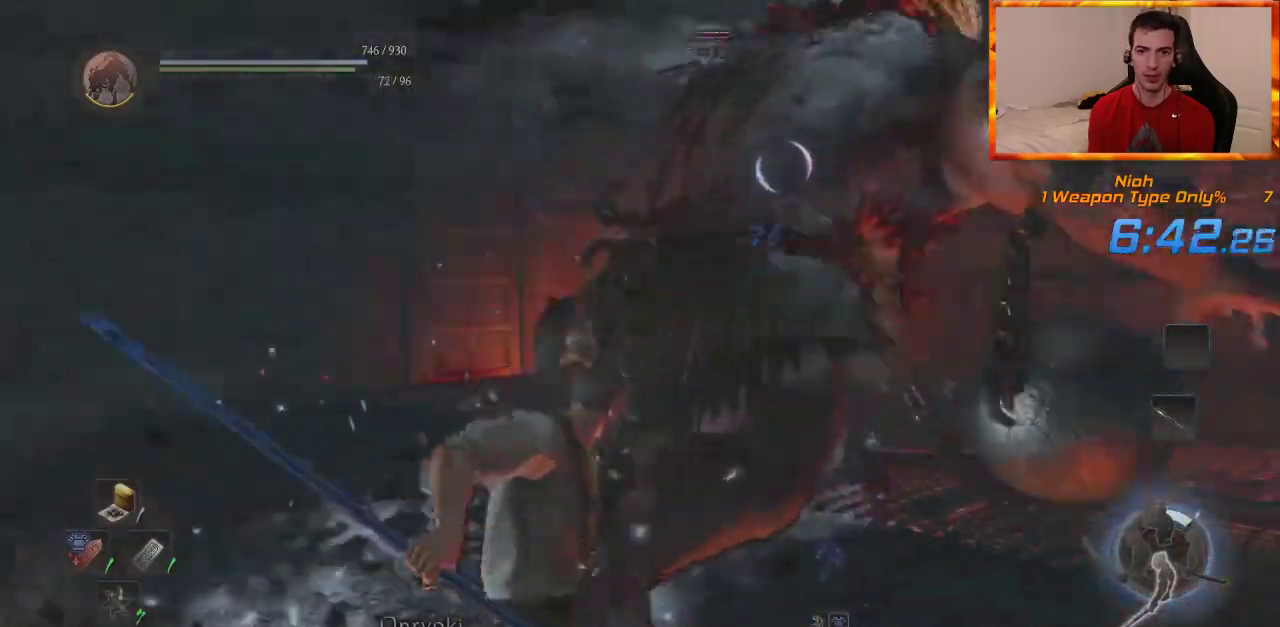
{"buttons": [], "left_stick": "center", "right_stick": "center", "events": [[50, "left_stick", "up-left"], [283, "left_stick", "center"]]}
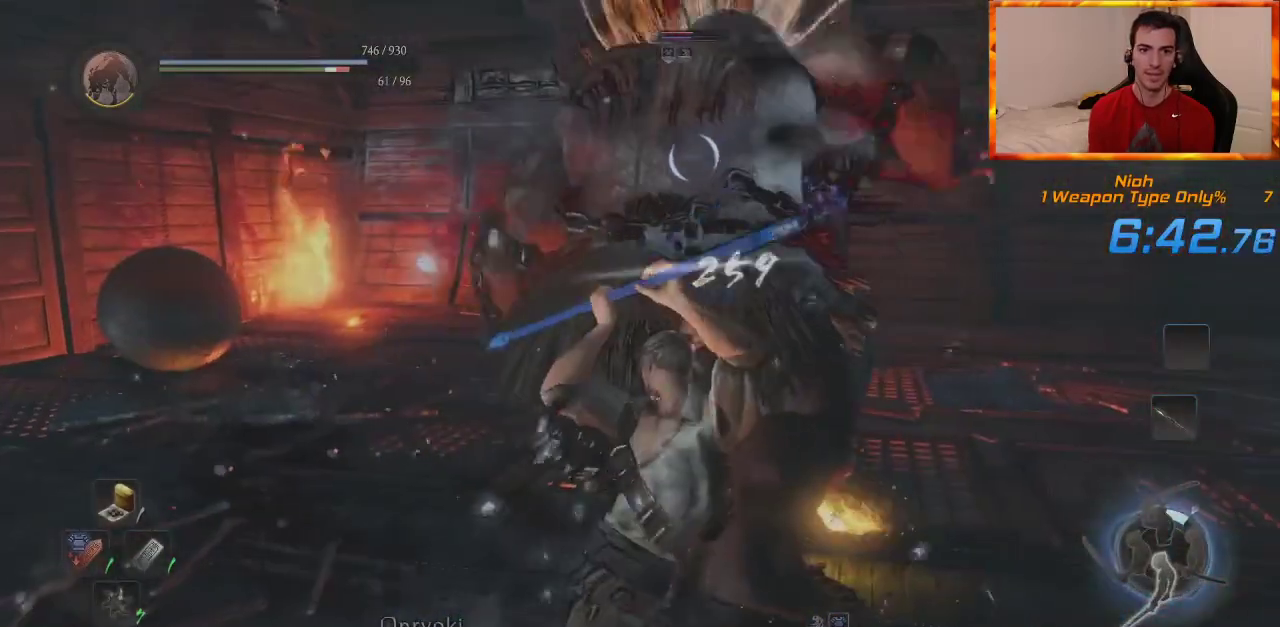
{"buttons": [], "left_stick": "center", "right_stick": "center", "events": [[167, "R1", "down"], [333, "R1", "up"]]}
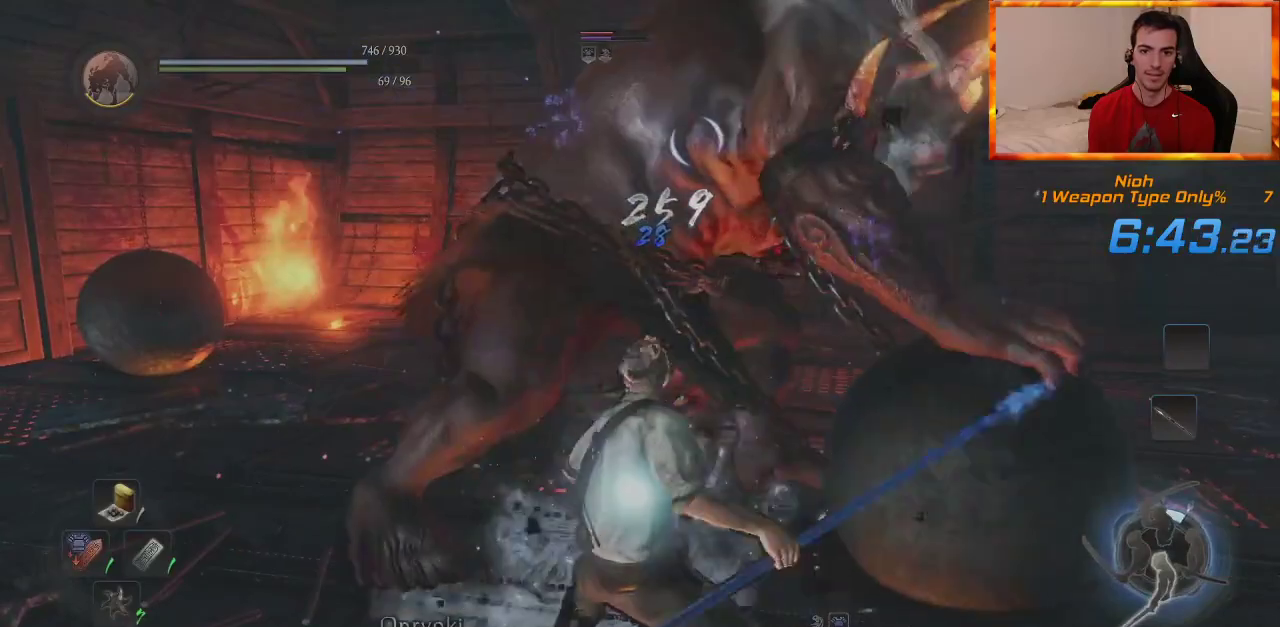
{"buttons": ["L1"], "left_stick": "up-left", "right_stick": "center", "events": [[50, "left_stick", "left"], [100, "left_stick", "up-left"], [500, "L1", "down"]]}
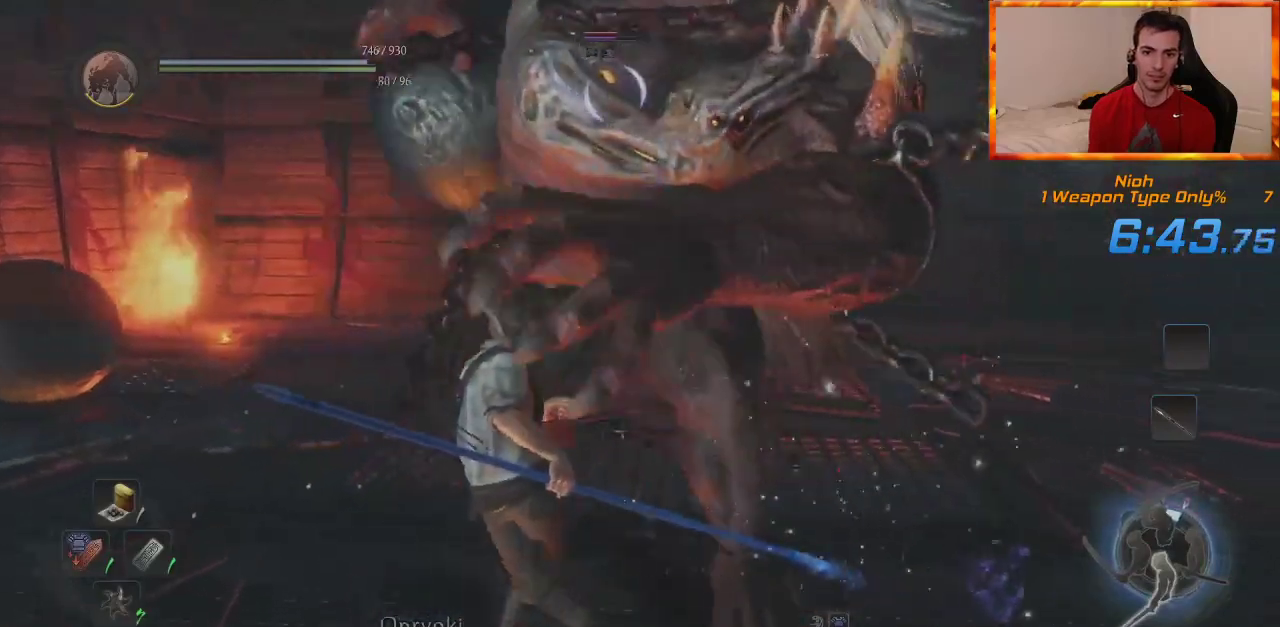
{"buttons": ["L1"], "left_stick": "up-left", "right_stick": "center", "events": []}
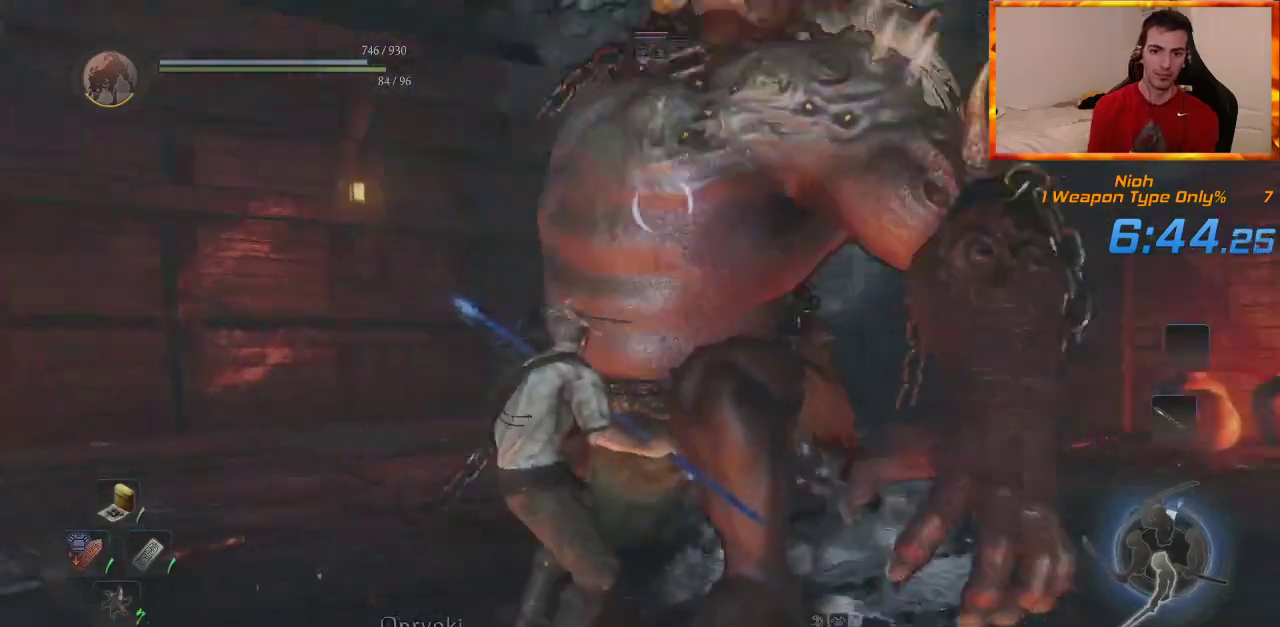
{"buttons": [], "left_stick": "up-left", "right_stick": "center", "events": [[183, "L1", "up"], [267, "R1", "down"], [317, "SQUARE", "down"], [467, "SQUARE", "up"], [483, "R1", "up"]]}
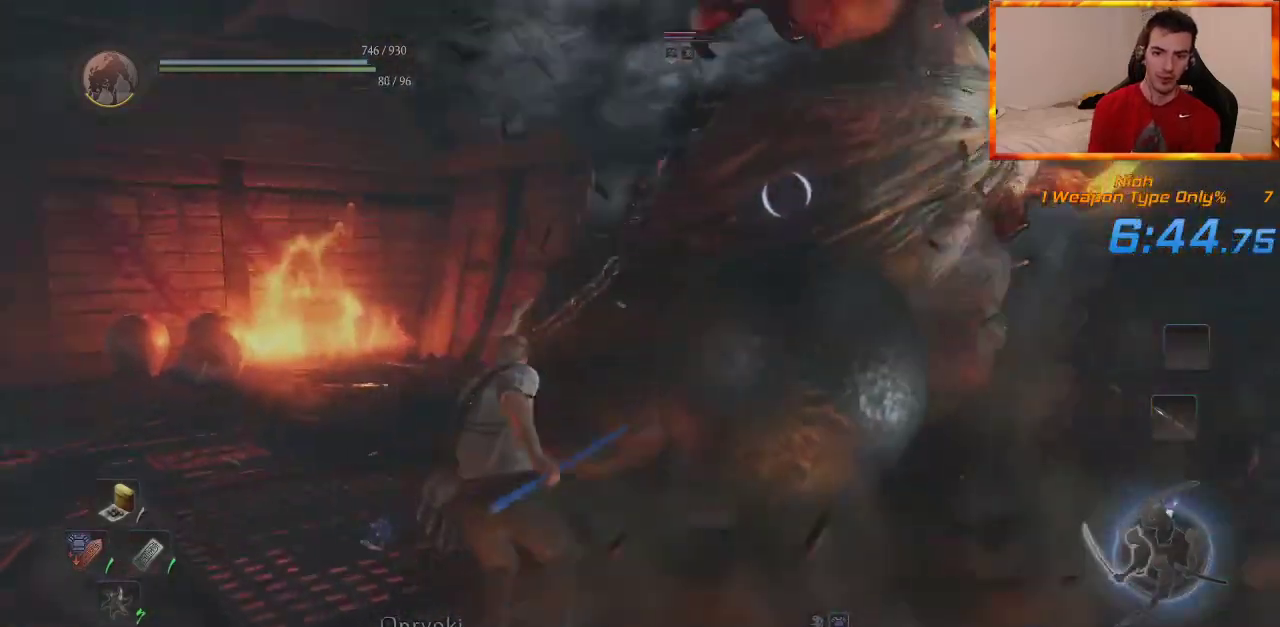
{"buttons": [], "left_stick": "up-left", "right_stick": "center", "events": [[333, "TRIANGLE", "down"], [450, "TRIANGLE", "up"]]}
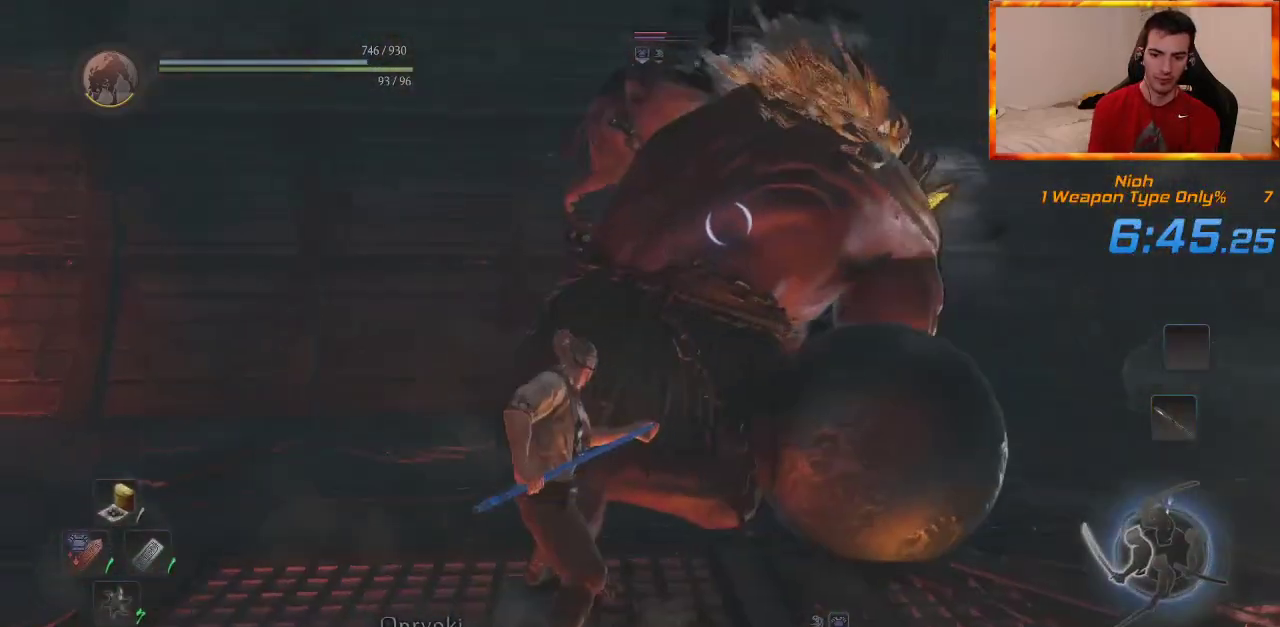
{"buttons": ["TRIANGLE"], "left_stick": "up-left", "right_stick": "center", "events": [[33, "TRIANGLE", "down"], [167, "TRIANGLE", "up"], [217, "TRIANGLE", "down"], [367, "TRIANGLE", "up"], [433, "TRIANGLE", "down"]]}
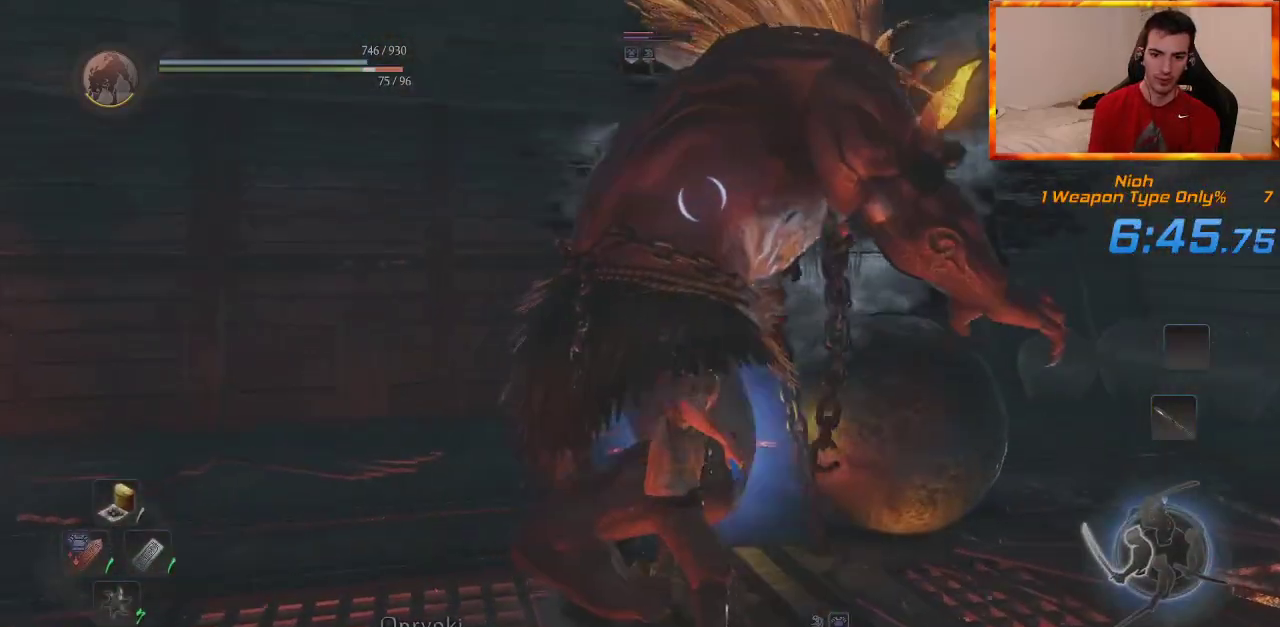
{"buttons": ["TRIANGLE"], "left_stick": "up-left", "right_stick": "center", "events": [[50, "TRIANGLE", "up"], [117, "TRIANGLE", "down"], [233, "TRIANGLE", "up"], [300, "TRIANGLE", "down"], [400, "TRIANGLE", "up"], [467, "TRIANGLE", "down"]]}
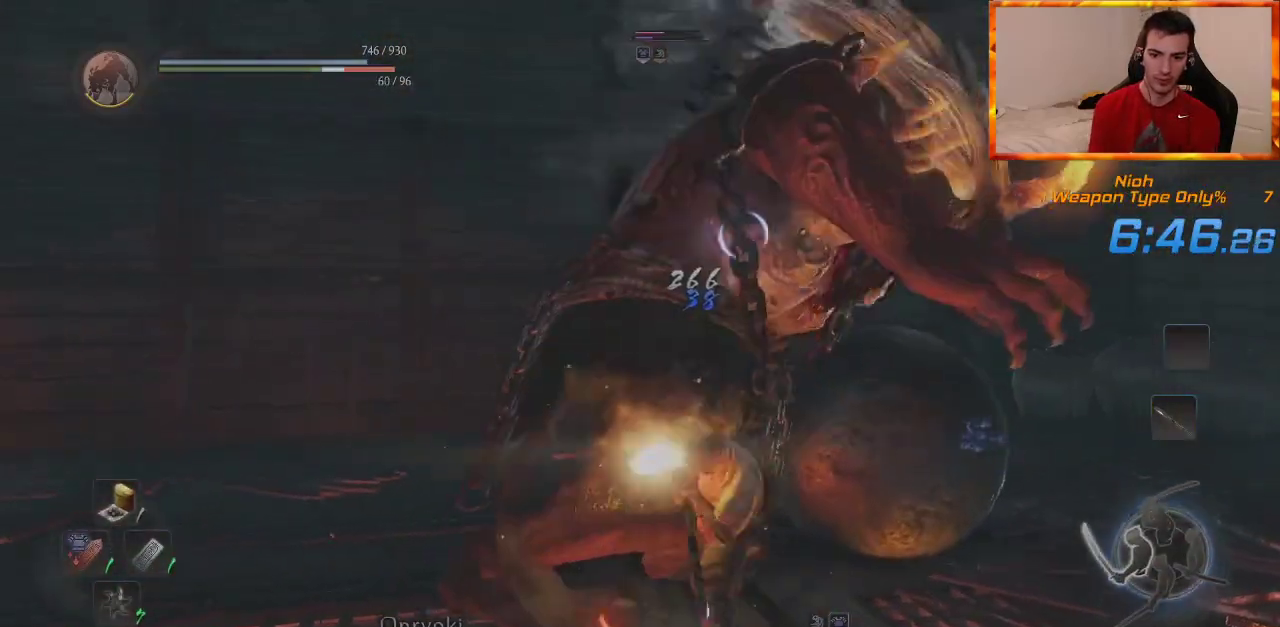
{"buttons": [], "left_stick": "up-left", "right_stick": "center", "events": [[233, "TRIANGLE", "up"]]}
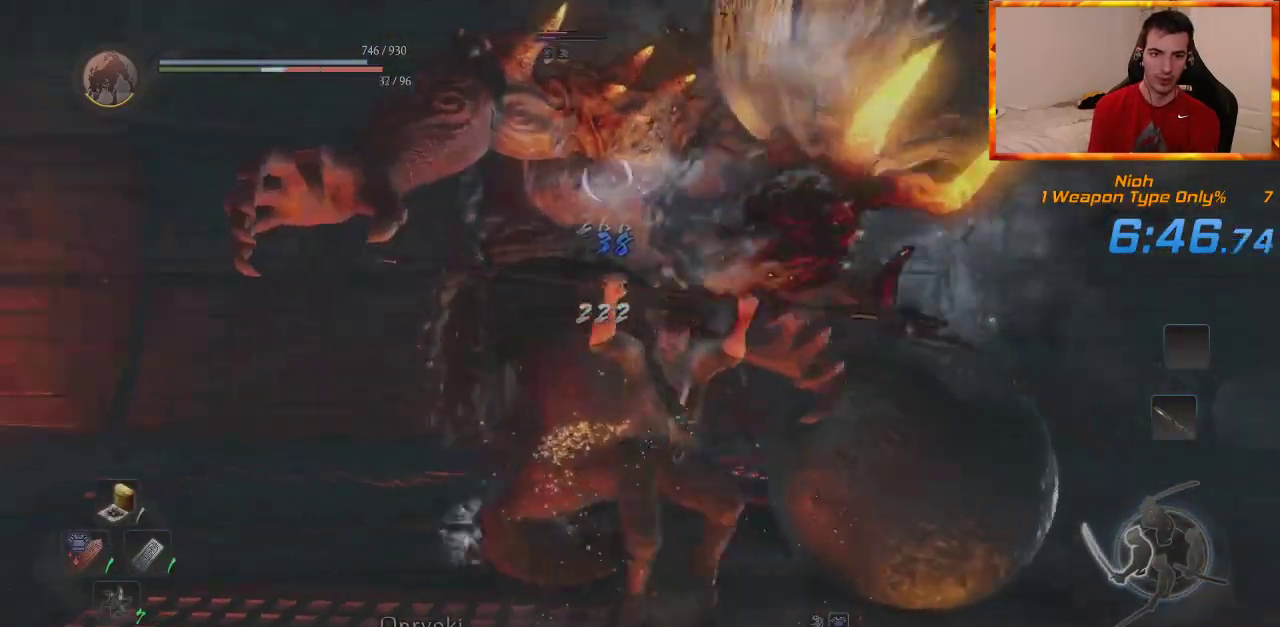
{"buttons": [], "left_stick": "center", "right_stick": "center", "events": [[117, "left_stick", "up"], [317, "left_stick", "center"]]}
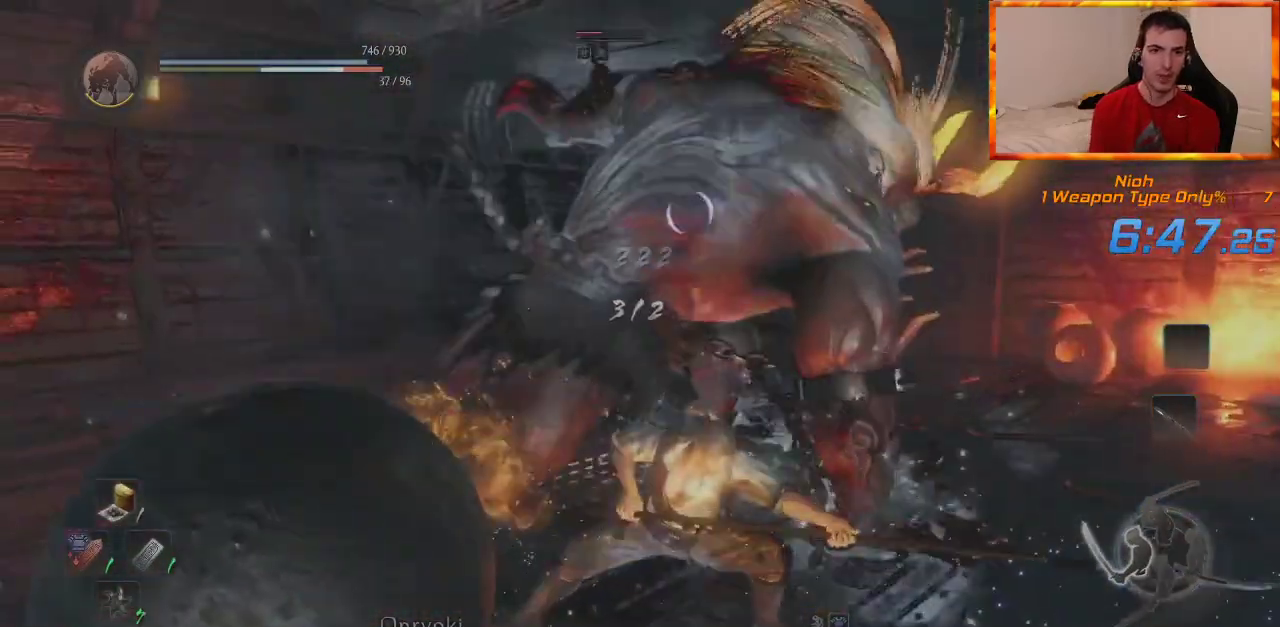
{"buttons": ["SQUARE"], "left_stick": "center", "right_stick": "center", "events": [[200, "R1", "down"], [233, "TRIANGLE", "down"], [333, "TRIANGLE", "up"], [367, "R1", "up"], [433, "SQUARE", "down"]]}
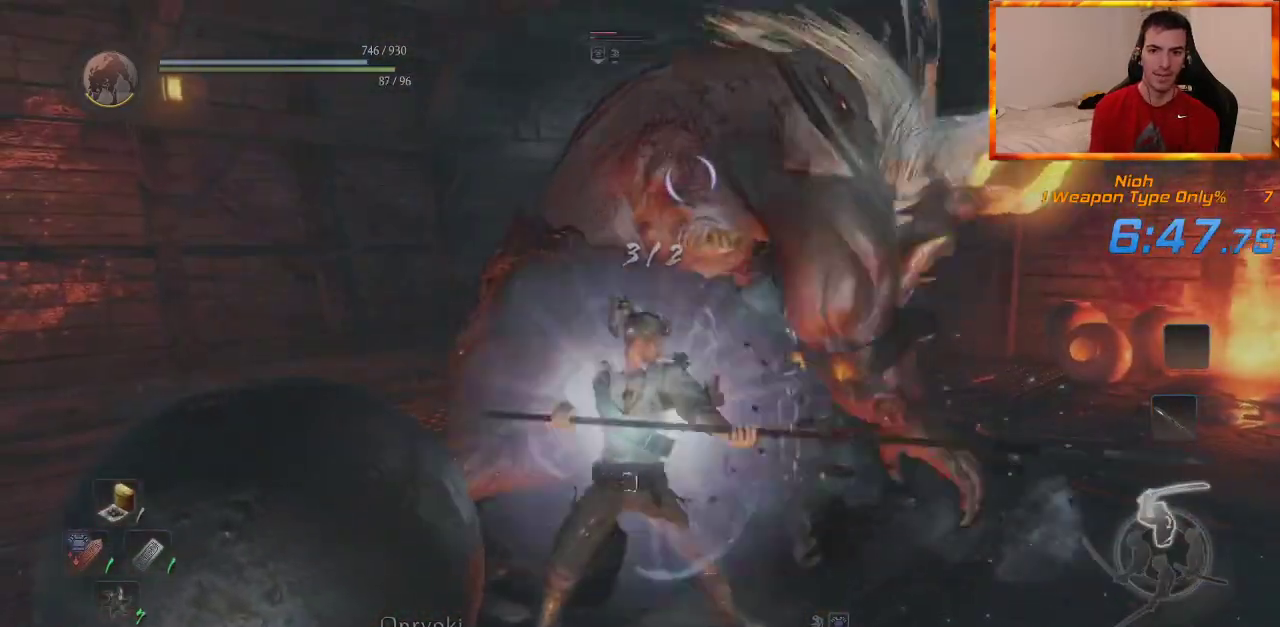
{"buttons": [], "left_stick": "center", "right_stick": "center", "events": [[83, "SQUARE", "up"]]}
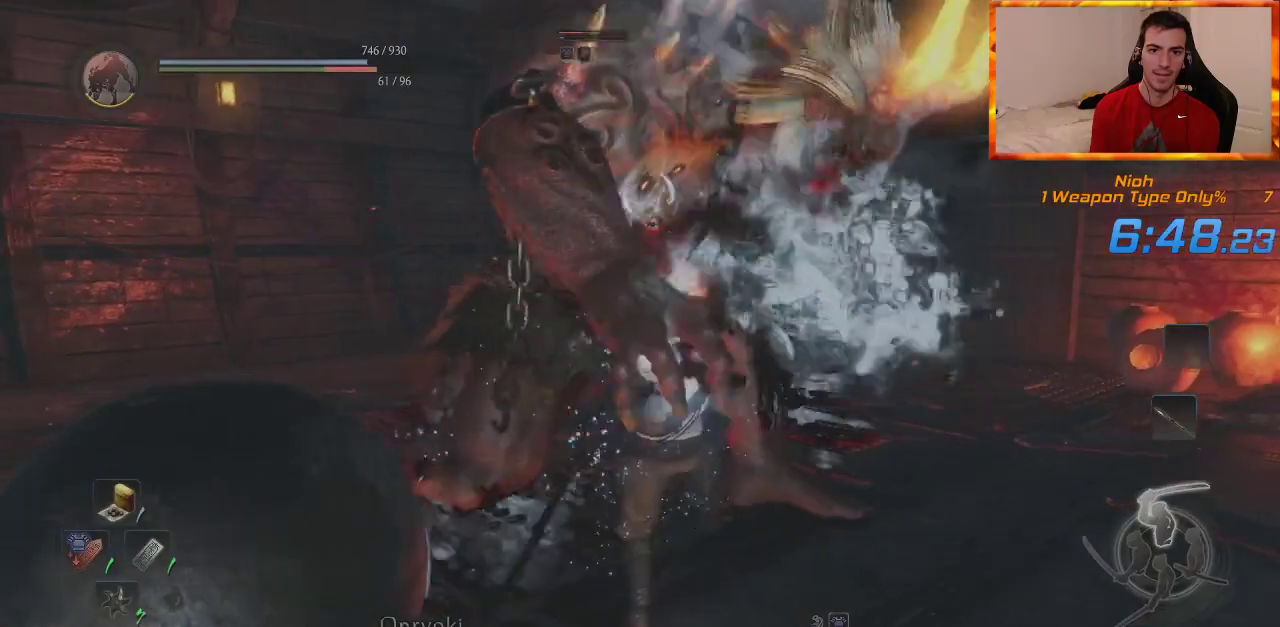
{"buttons": [], "left_stick": "up-right", "right_stick": "center", "events": [[417, "left_stick", "up-right"]]}
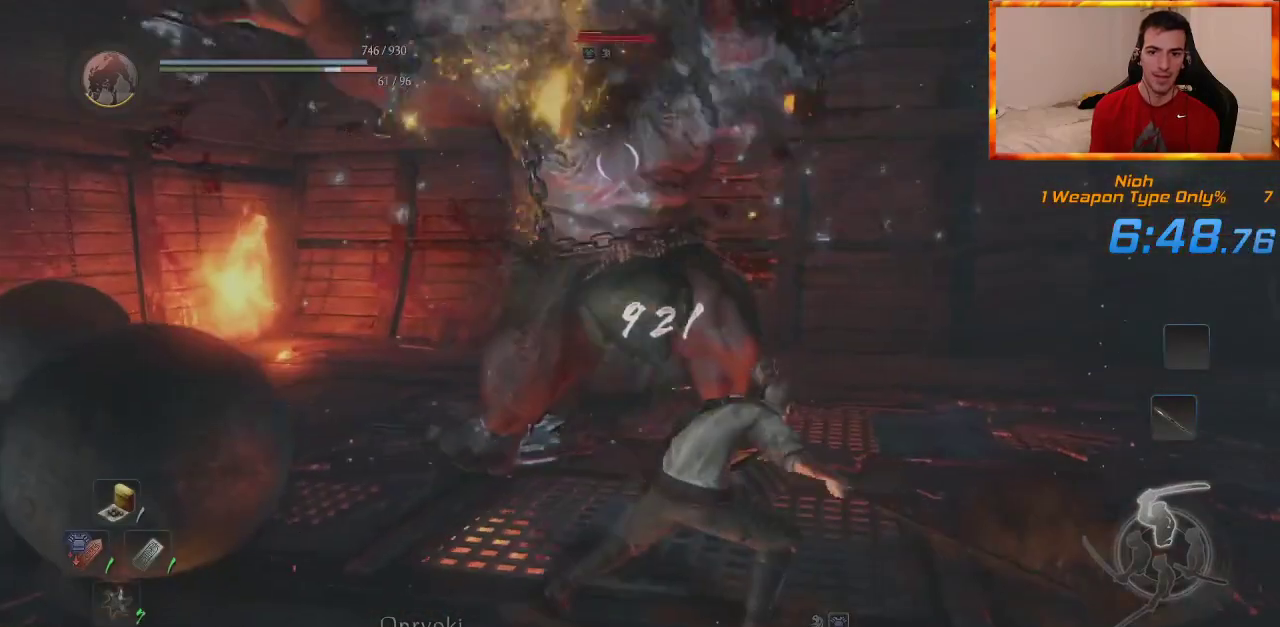
{"buttons": ["SQUARE"], "left_stick": "up", "right_stick": "center", "events": [[50, "R1", "down"], [100, "SQUARE", "down"], [200, "SQUARE", "up"], [217, "R1", "up"], [250, "left_stick", "up"], [283, "SQUARE", "down"], [400, "SQUARE", "up"], [483, "SQUARE", "down"]]}
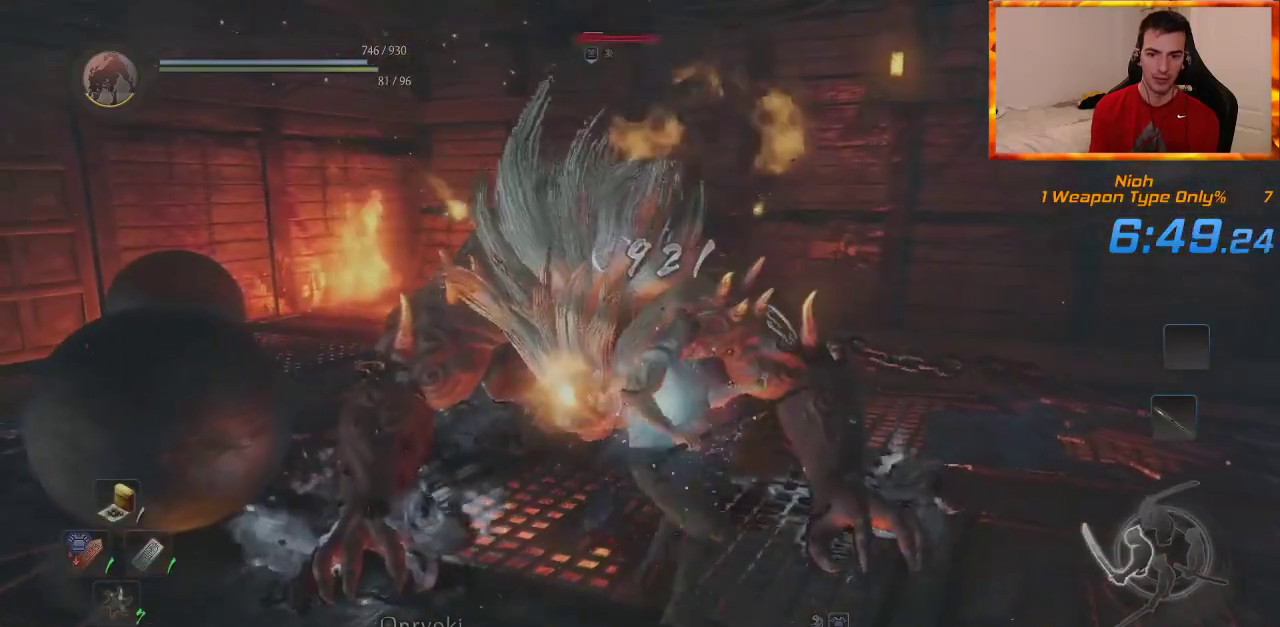
{"buttons": [], "left_stick": "up", "right_stick": "center", "events": [[117, "SQUARE", "up"], [183, "SQUARE", "down"], [317, "SQUARE", "up"], [383, "SQUARE", "down"], [500, "SQUARE", "up"]]}
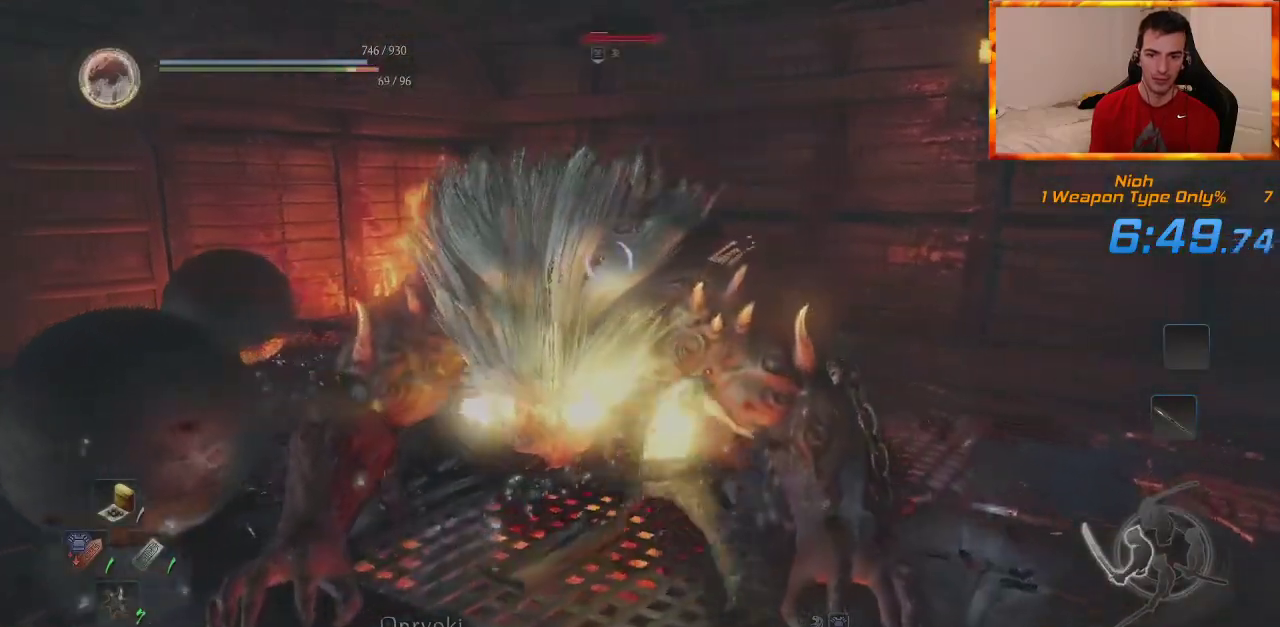
{"buttons": ["SQUARE"], "left_stick": "up", "right_stick": "center", "events": [[67, "SQUARE", "down"], [167, "SQUARE", "up"], [233, "SQUARE", "down"], [350, "SQUARE", "up"], [417, "SQUARE", "down"]]}
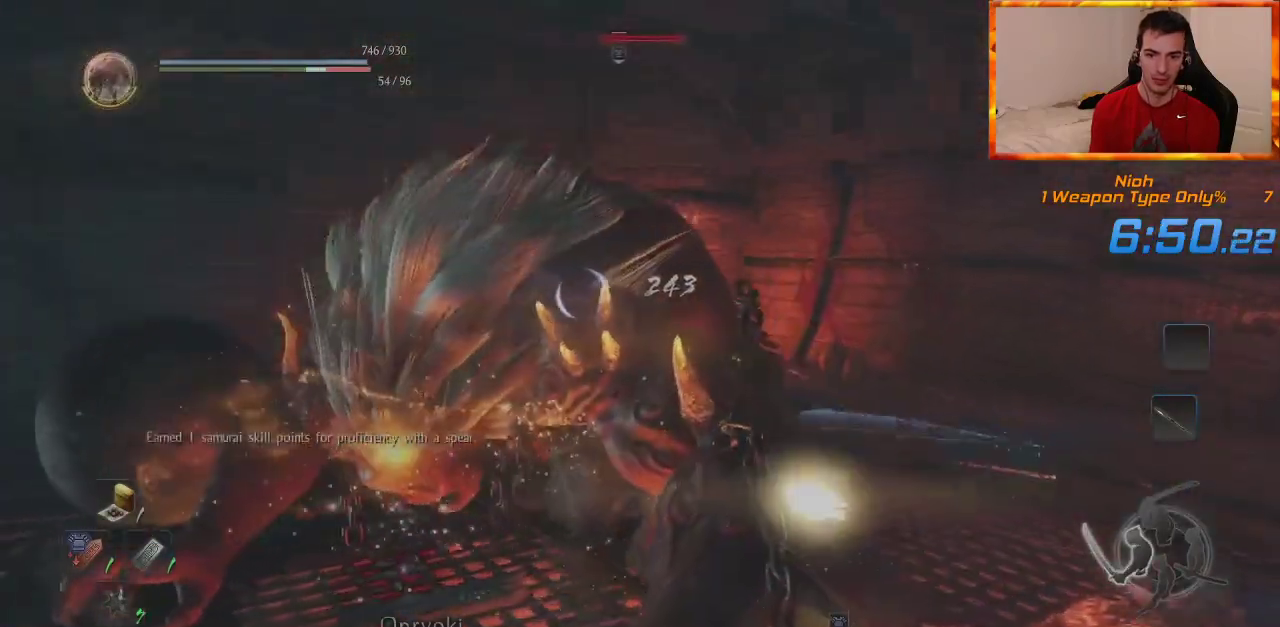
{"buttons": [], "left_stick": "up-right", "right_stick": "center", "events": [[33, "SQUARE", "up"], [417, "left_stick", "up-right"]]}
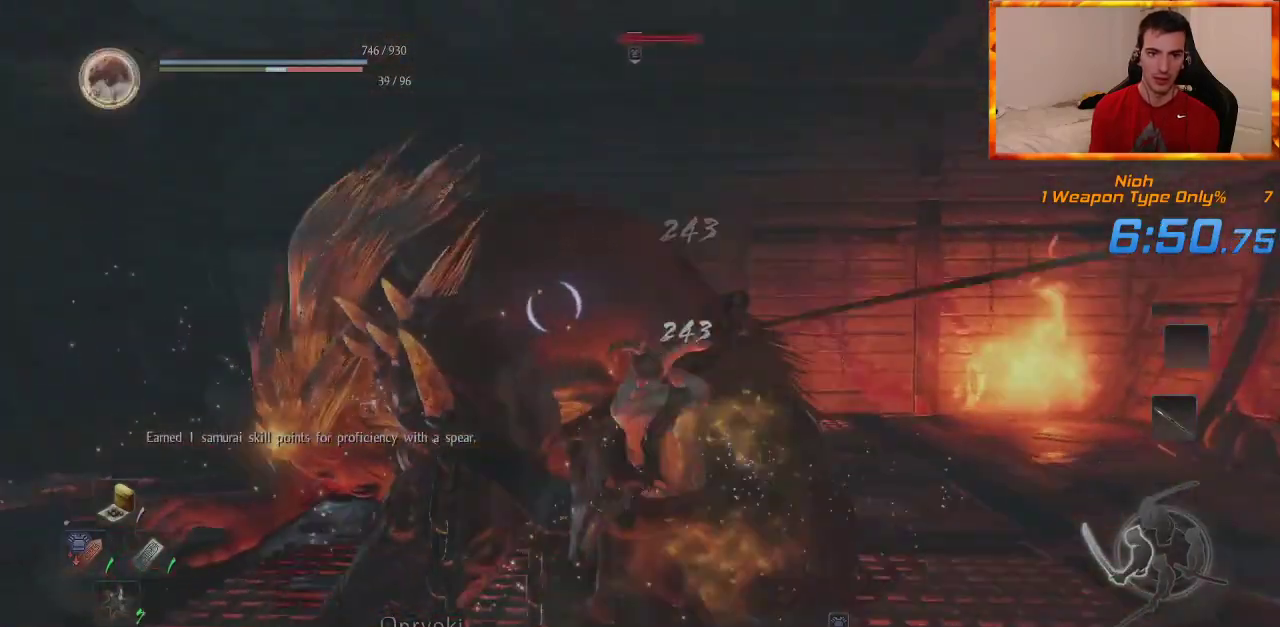
{"buttons": [], "left_stick": "up-right", "right_stick": "center", "events": [[267, "R1", "down"], [400, "R1", "up"]]}
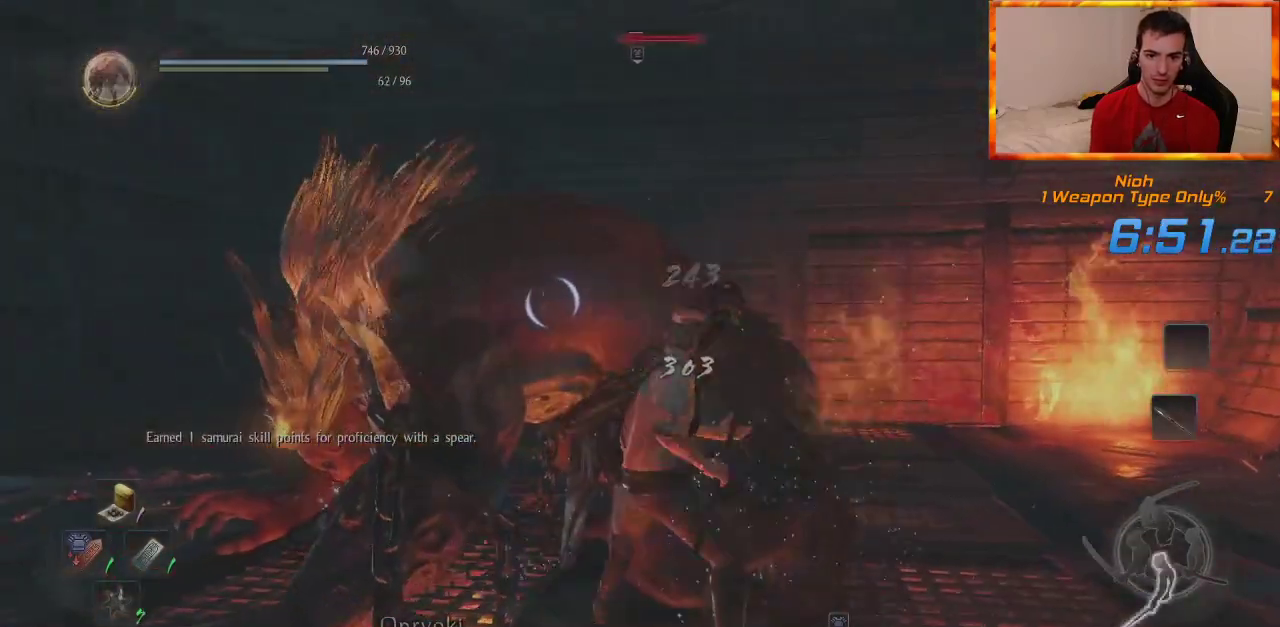
{"buttons": ["TRIANGLE", "R1"], "left_stick": "up-right", "right_stick": "center", "events": [[383, "R1", "down"], [417, "TRIANGLE", "down"]]}
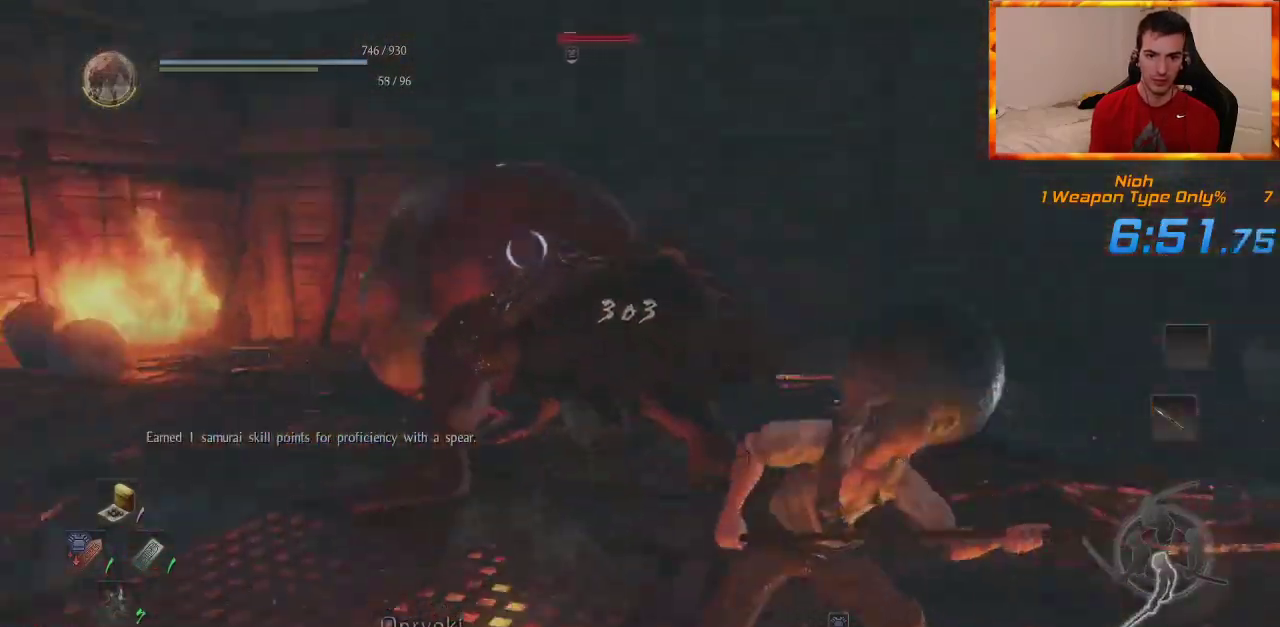
{"buttons": [], "left_stick": "up-right", "right_stick": "center", "events": [[83, "R1", "up"], [267, "TRIANGLE", "up"]]}
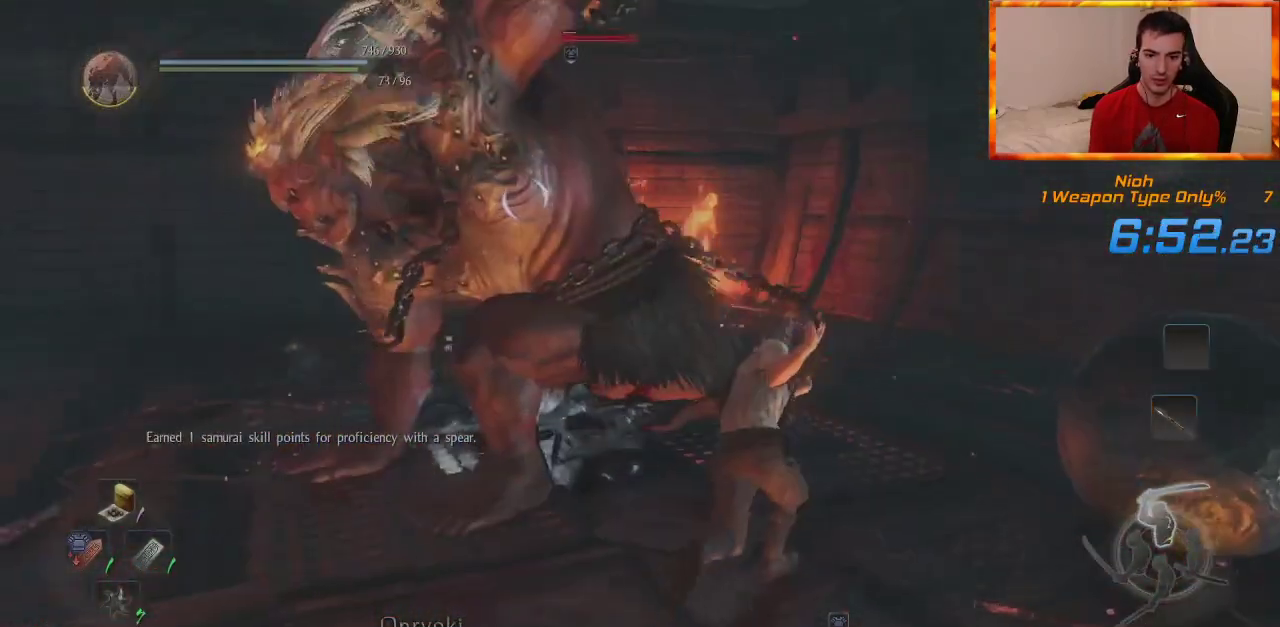
{"buttons": ["SQUARE"], "left_stick": "up-right", "right_stick": "center", "events": [[17, "SQUARE", "down"], [133, "SQUARE", "up"], [217, "SQUARE", "down"], [333, "SQUARE", "up"], [417, "SQUARE", "down"]]}
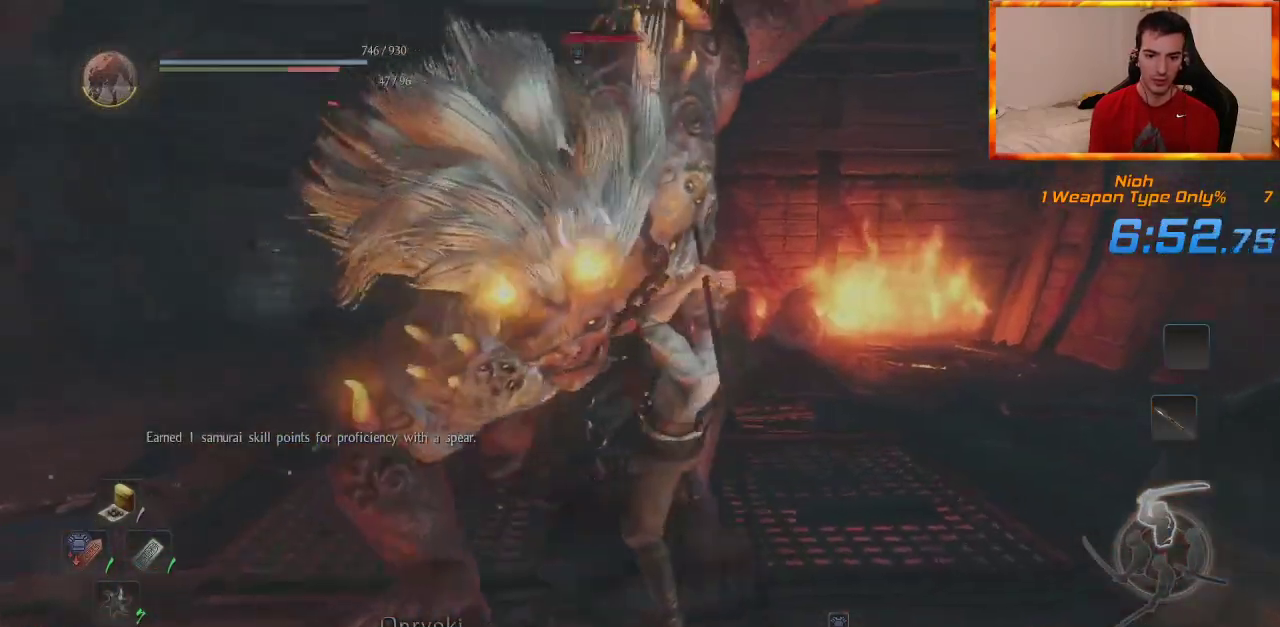
{"buttons": [], "left_stick": "center", "right_stick": "center", "events": [[17, "SQUARE", "up"], [83, "SQUARE", "down"], [183, "SQUARE", "up"], [250, "SQUARE", "down"], [400, "SQUARE", "up"], [400, "left_stick", "center"]]}
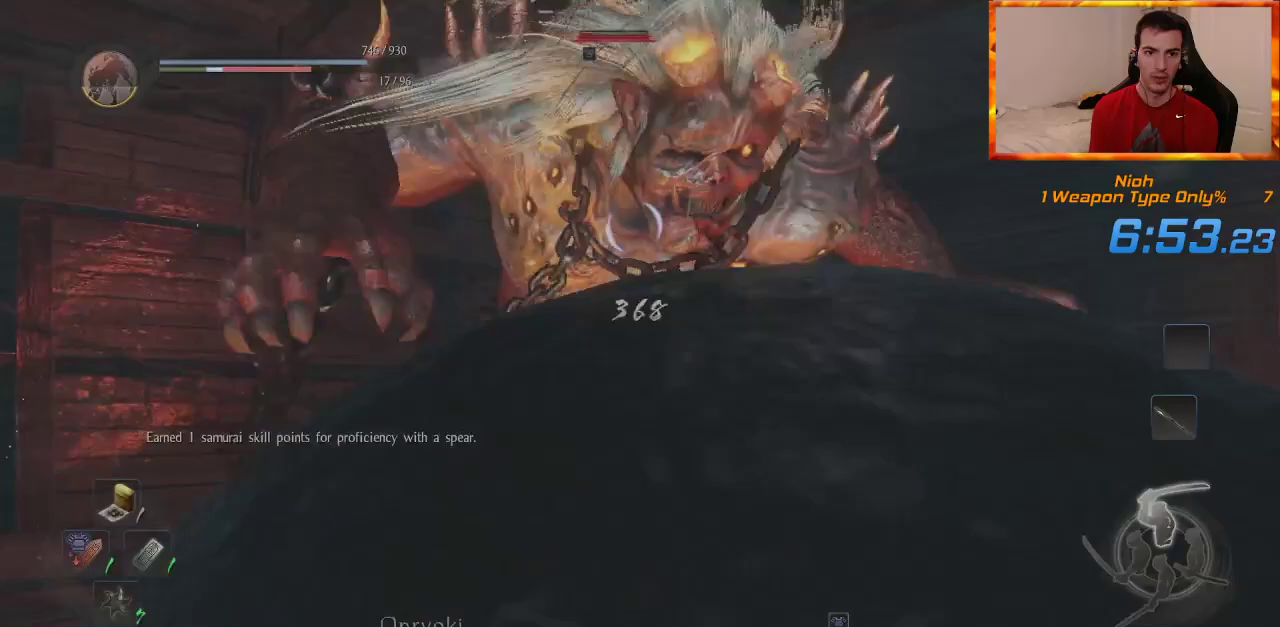
{"buttons": [], "left_stick": "center", "right_stick": "center", "events": []}
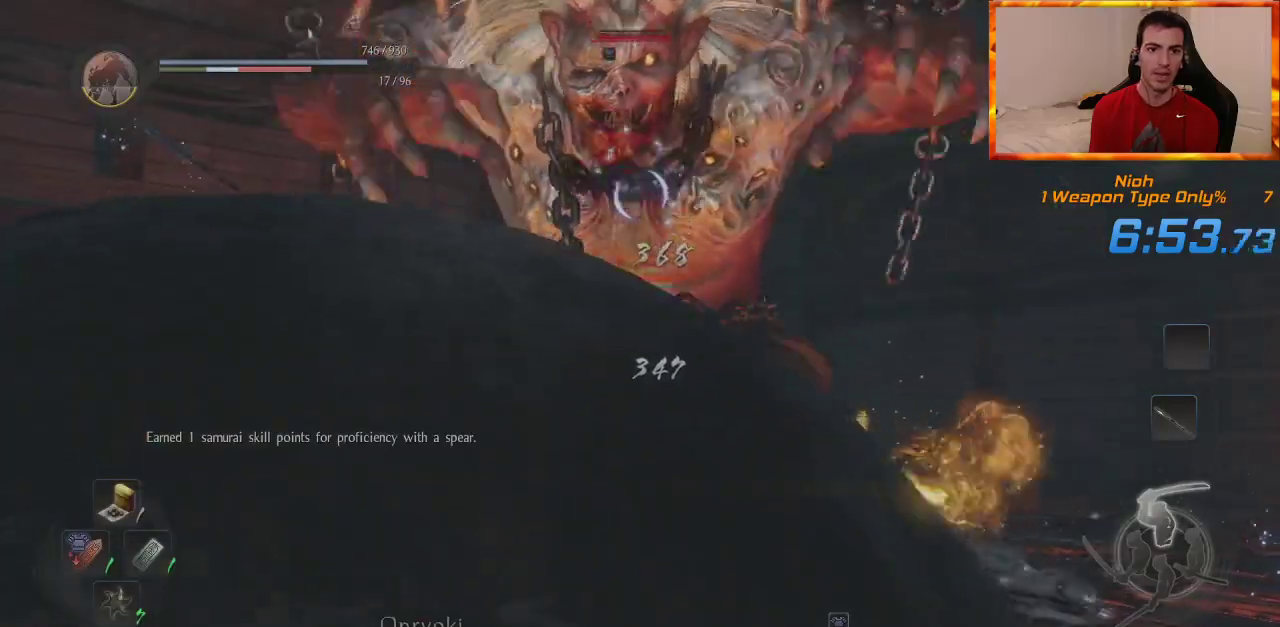
{"buttons": [], "left_stick": "up-left", "right_stick": "center", "events": [[183, "R1", "down"], [183, "left_stick", "up-left"], [333, "R1", "up"]]}